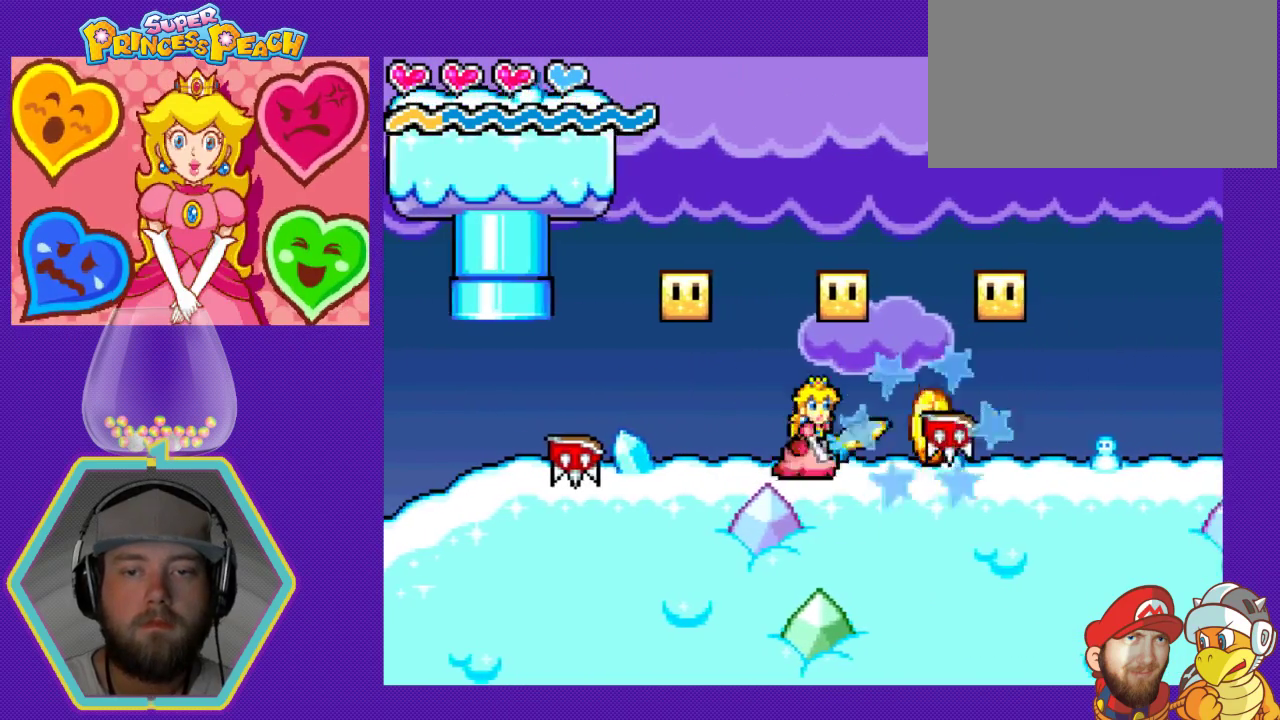
Gameplay with a controller (Nintendo layout); each line is a JSON object with the inputs held at the frame after it. "events" lists button and stick changes between this image and that frame as [ms after this image, input, new state], when the widget could be followed in between. Not read: L3 R3.
{"buttons": ["DPAD_LEFT"], "events": [[133, "DPAD_RIGHT", "up"], [200, "DPAD_LEFT", "down"]]}
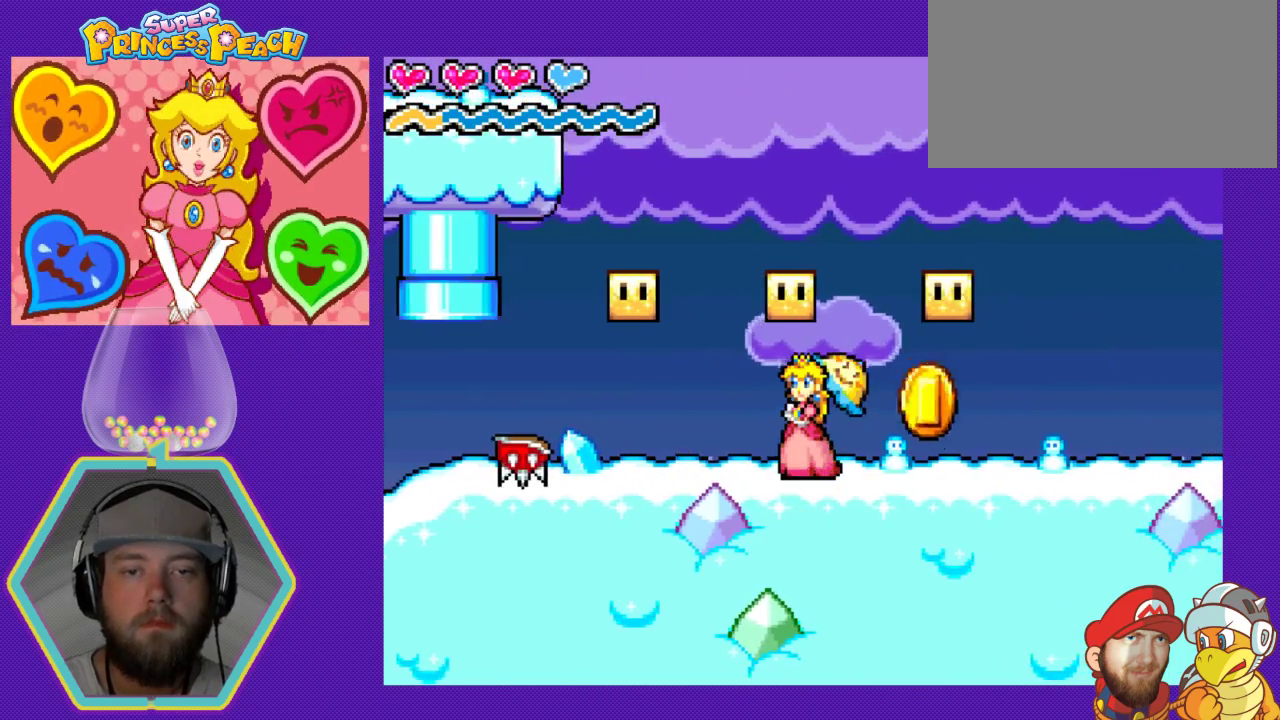
{"buttons": ["DPAD_LEFT"], "events": []}
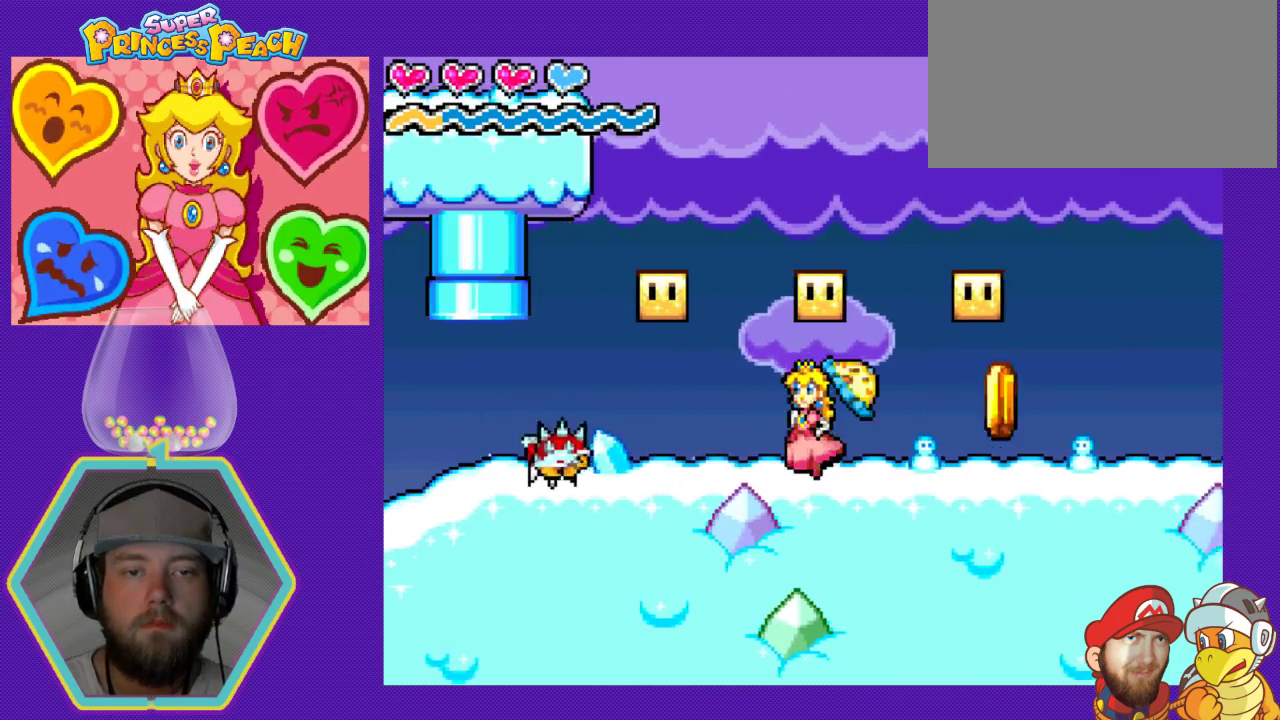
{"buttons": [], "events": [[100, "DPAD_LEFT", "up"], [133, "B", "down"], [300, "B", "up"], [367, "B", "down"], [500, "B", "up"]]}
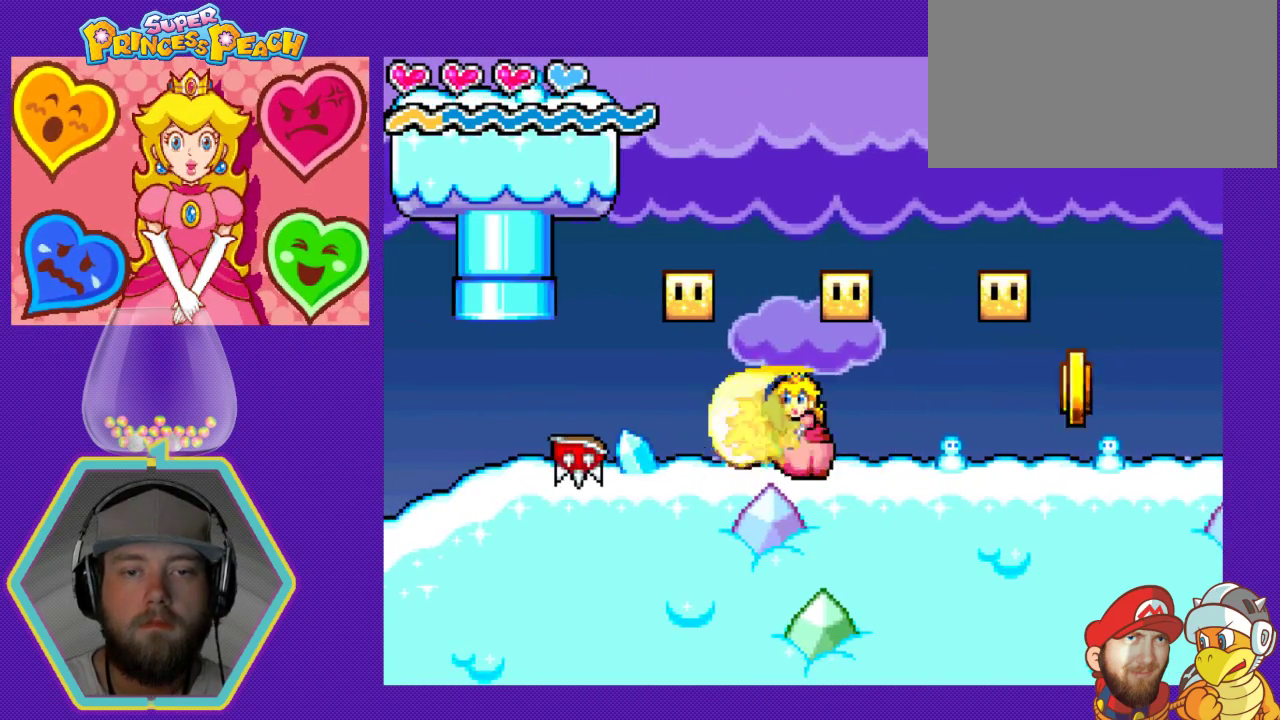
{"buttons": ["DPAD_LEFT"], "events": [[33, "B", "down"], [167, "B", "up"], [200, "B", "down"], [333, "B", "up"], [400, "DPAD_LEFT", "down"]]}
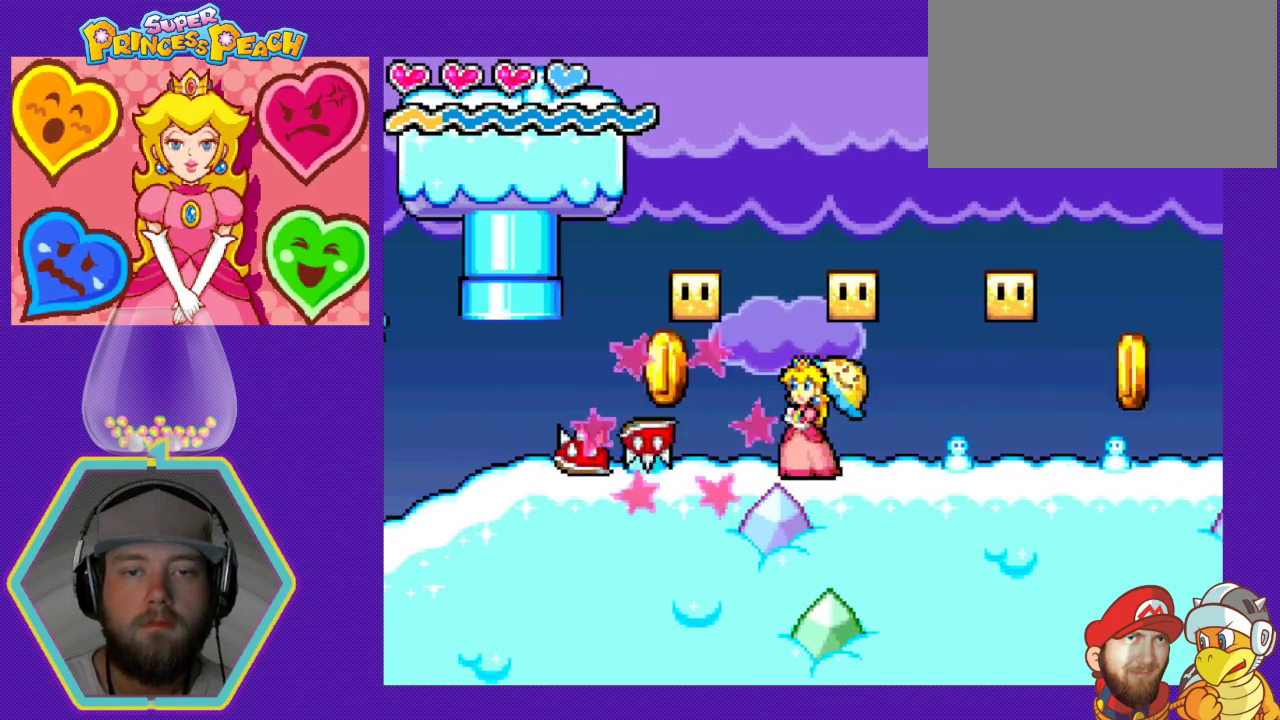
{"buttons": ["DPAD_LEFT"], "events": [[300, "DPAD_LEFT", "up"], [467, "DPAD_LEFT", "down"]]}
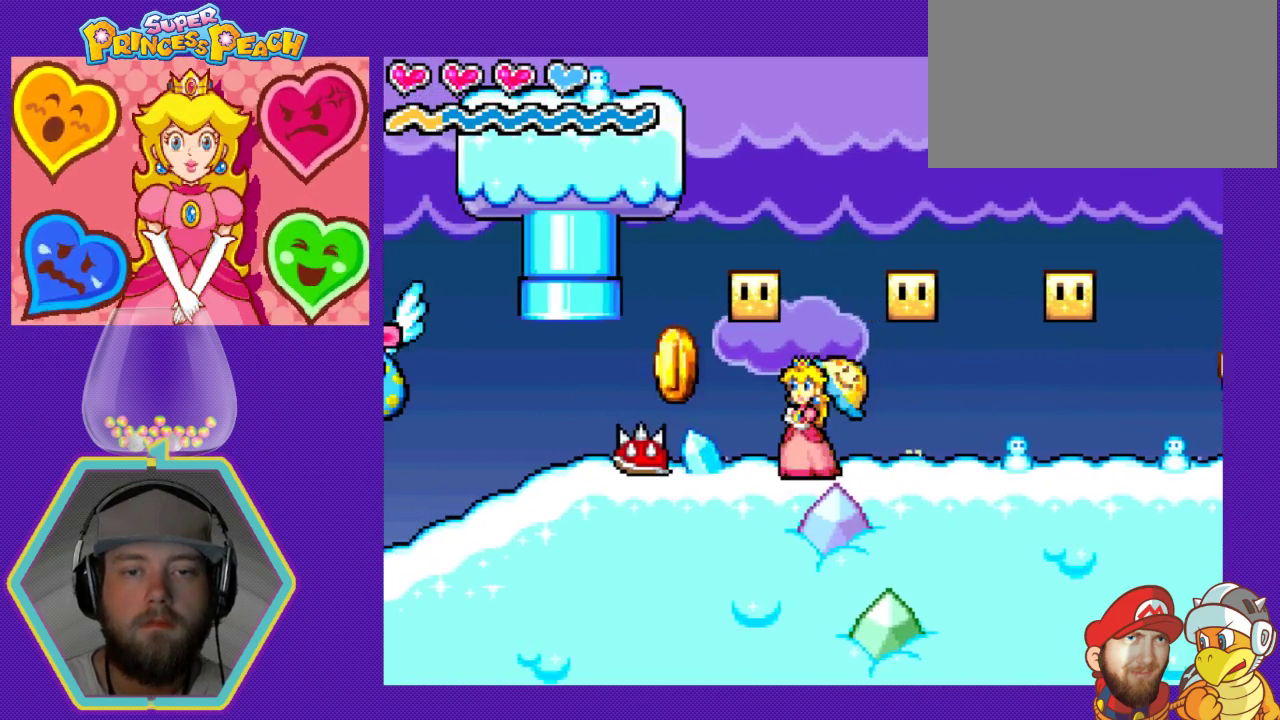
{"buttons": ["DPAD_LEFT"], "events": []}
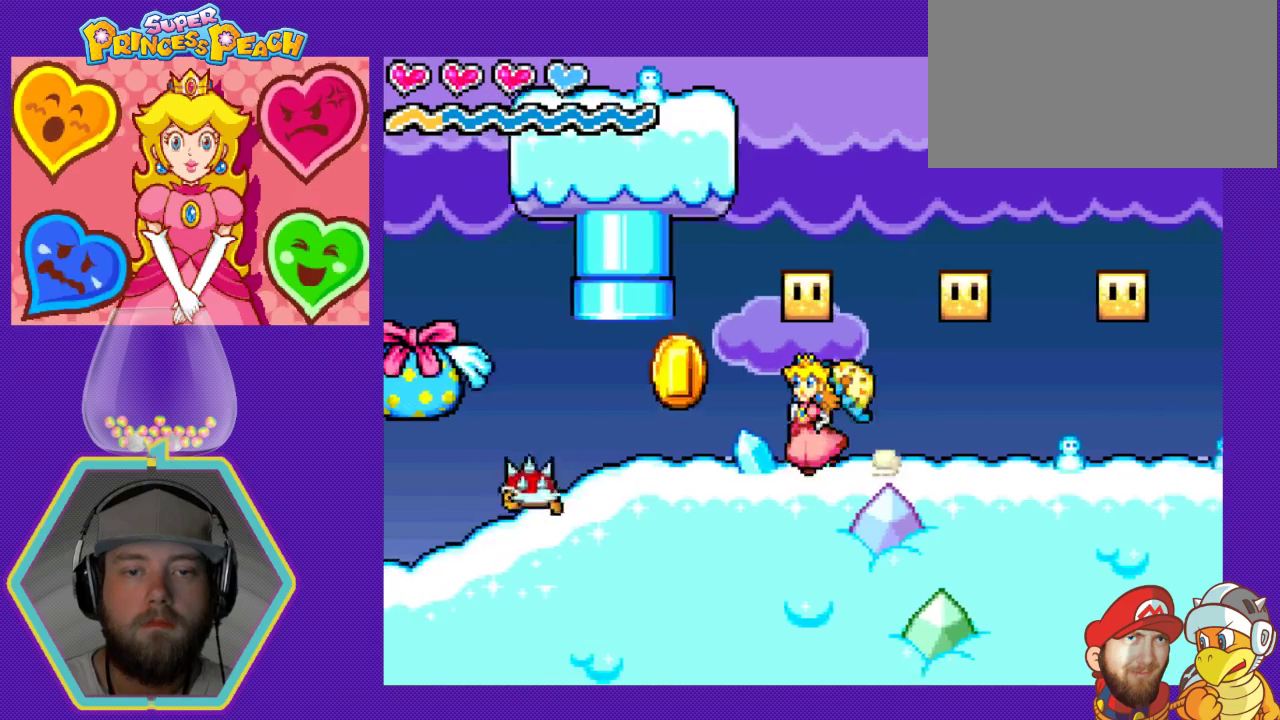
{"buttons": [], "events": [[33, "DPAD_LEFT", "up"]]}
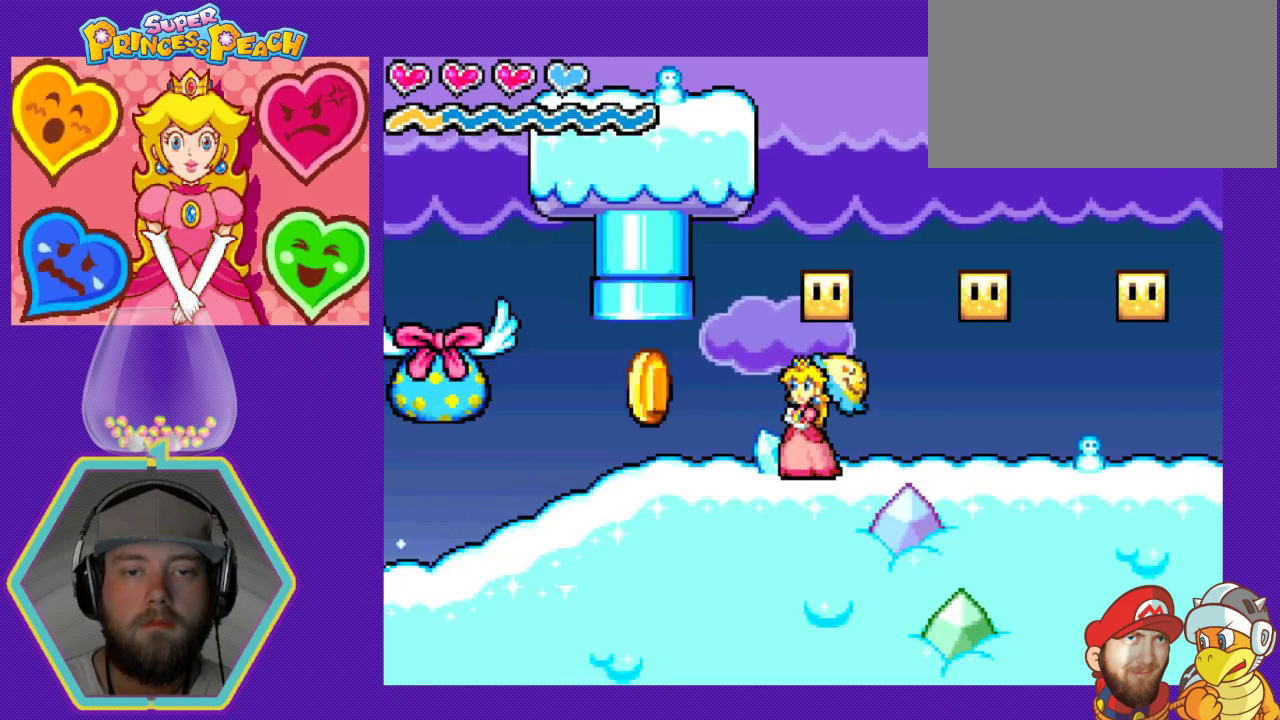
{"buttons": [], "events": []}
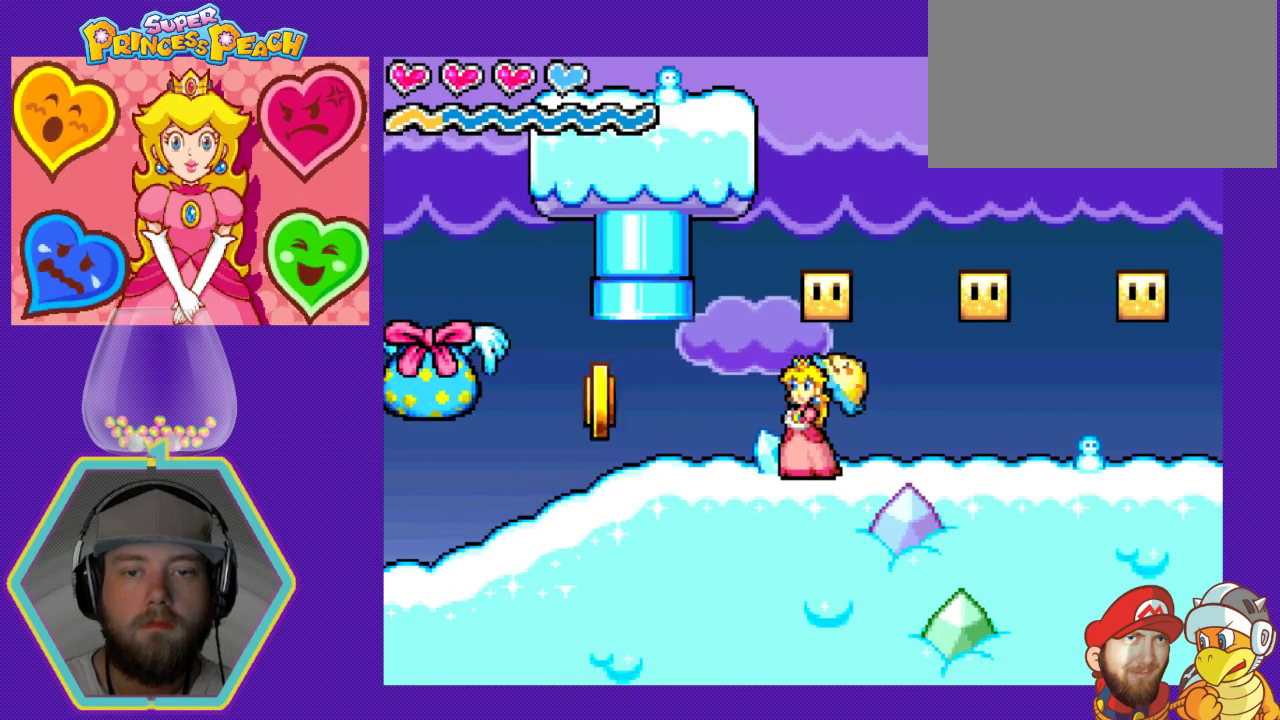
{"buttons": [], "events": []}
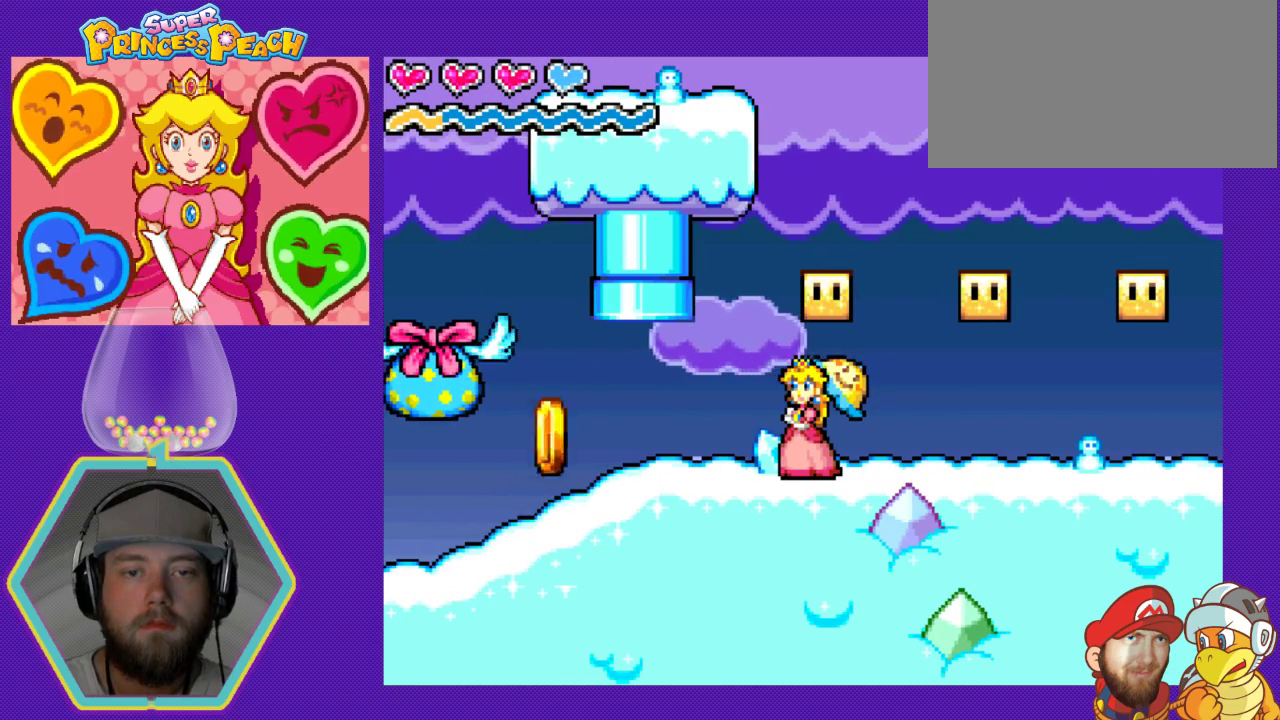
{"buttons": [], "events": []}
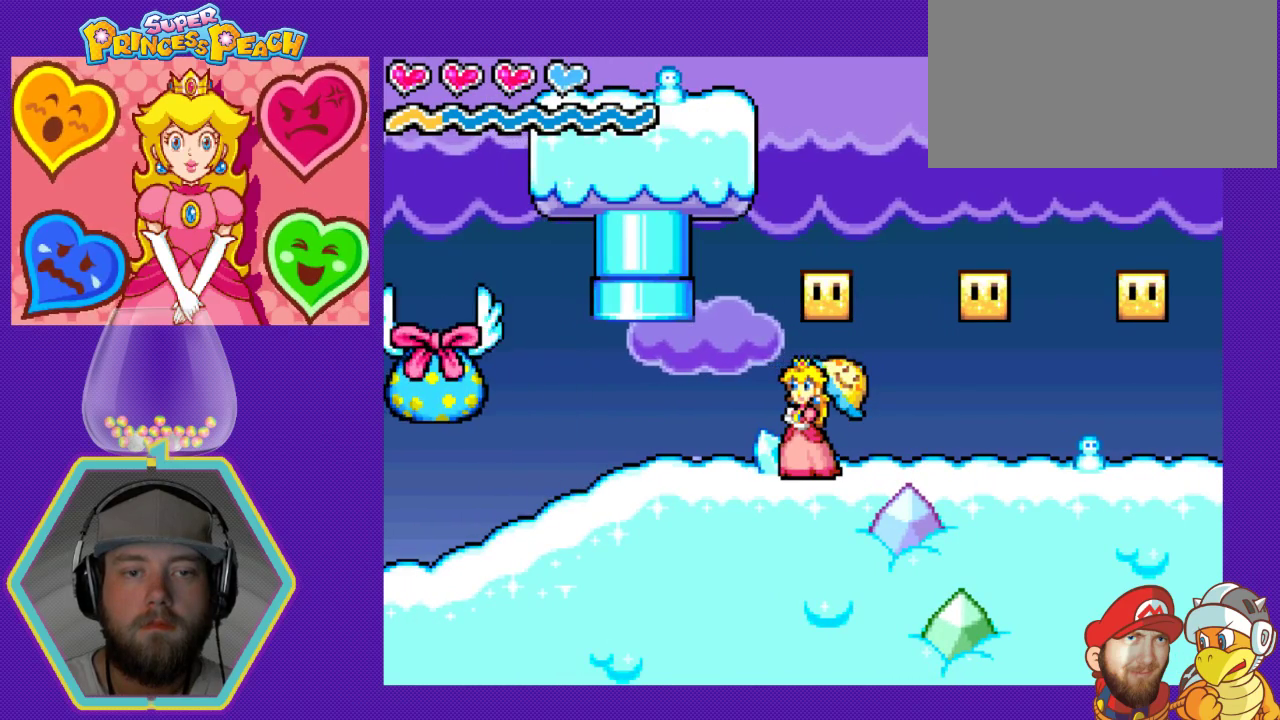
{"buttons": [], "events": [[133, "DPAD_LEFT", "down"], [433, "DPAD_LEFT", "up"]]}
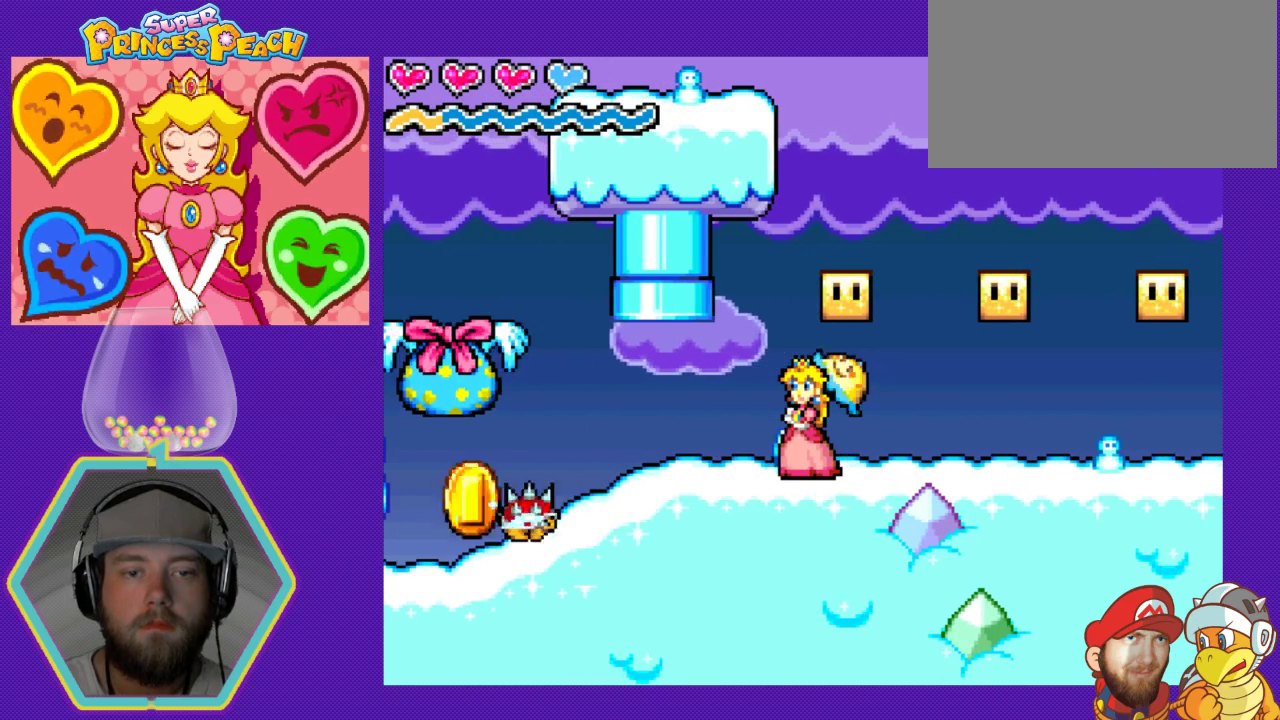
{"buttons": ["B"], "events": [[433, "B", "down"]]}
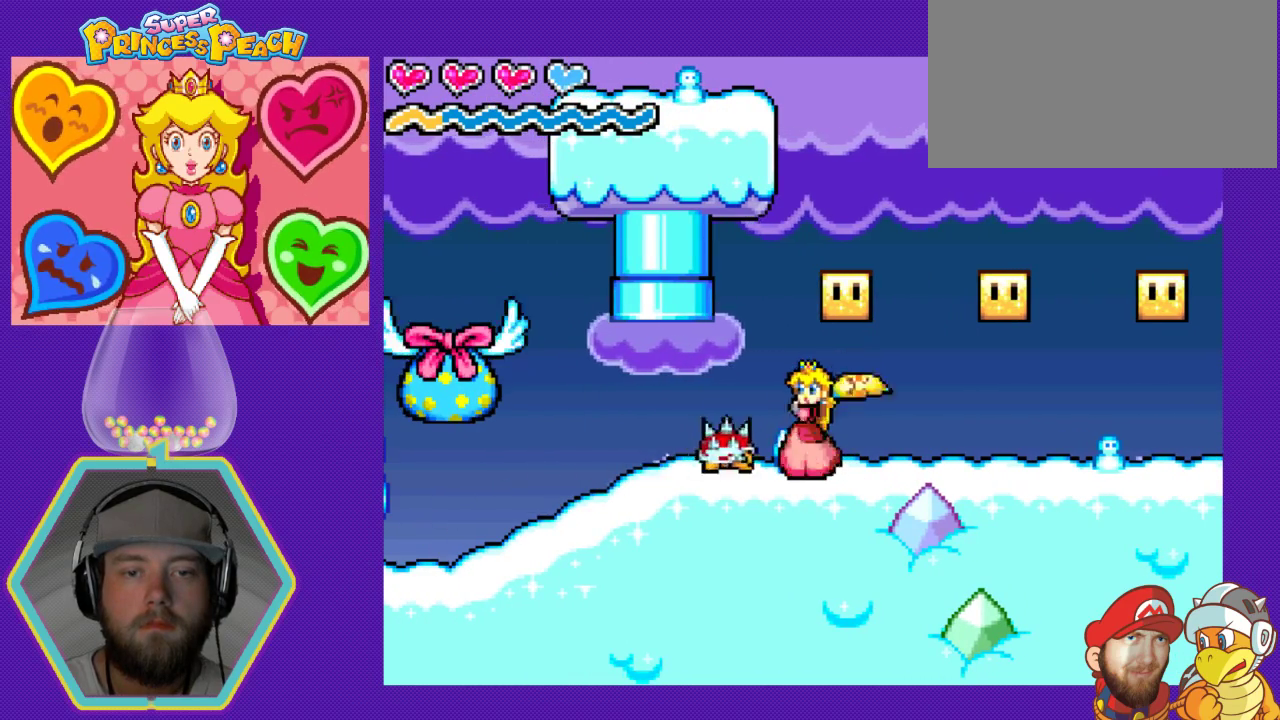
{"buttons": [], "events": [[67, "B", "up"]]}
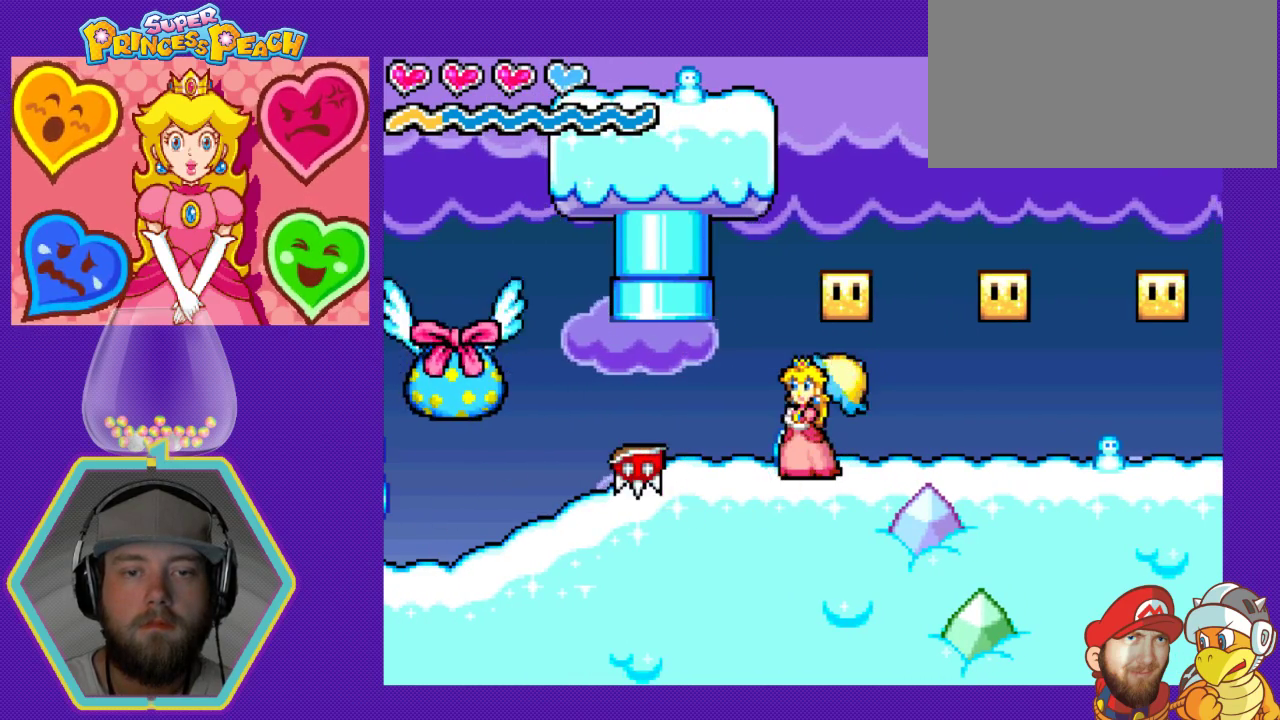
{"buttons": ["DPAD_LEFT"], "events": [[33, "DPAD_LEFT", "down"]]}
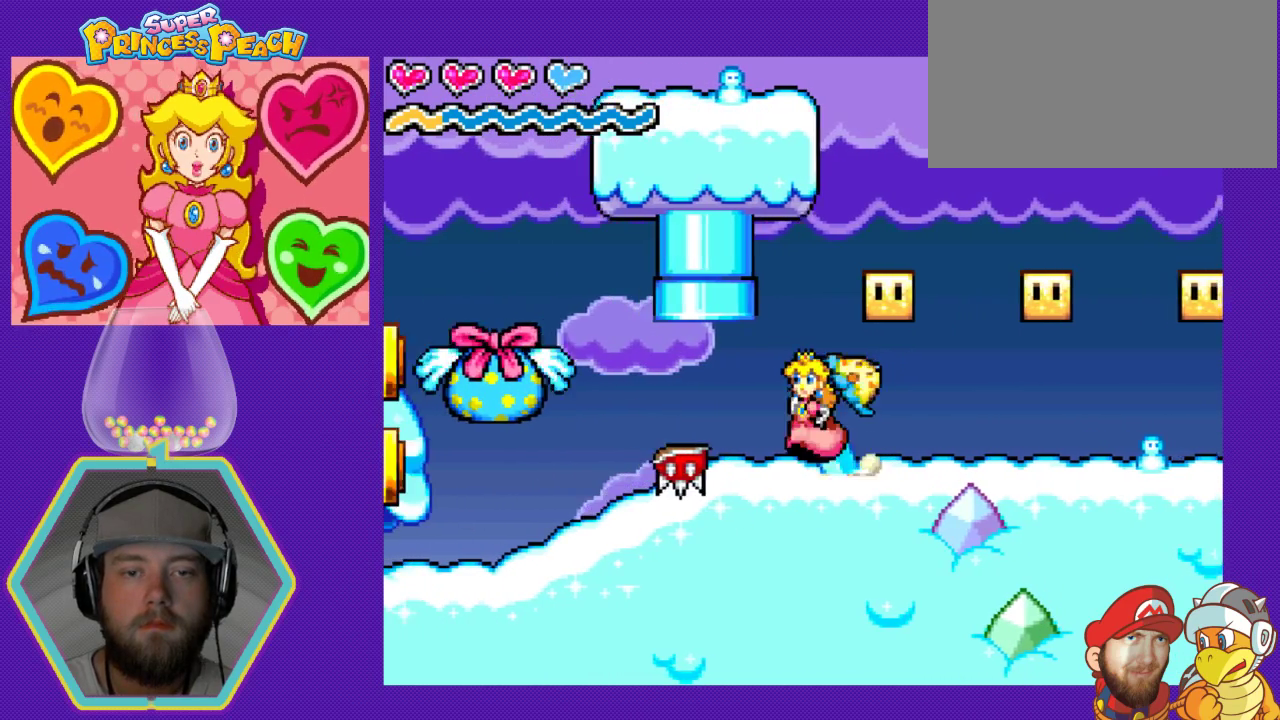
{"buttons": [], "events": [[133, "X", "down"], [333, "DPAD_LEFT", "up"], [333, "X", "up"]]}
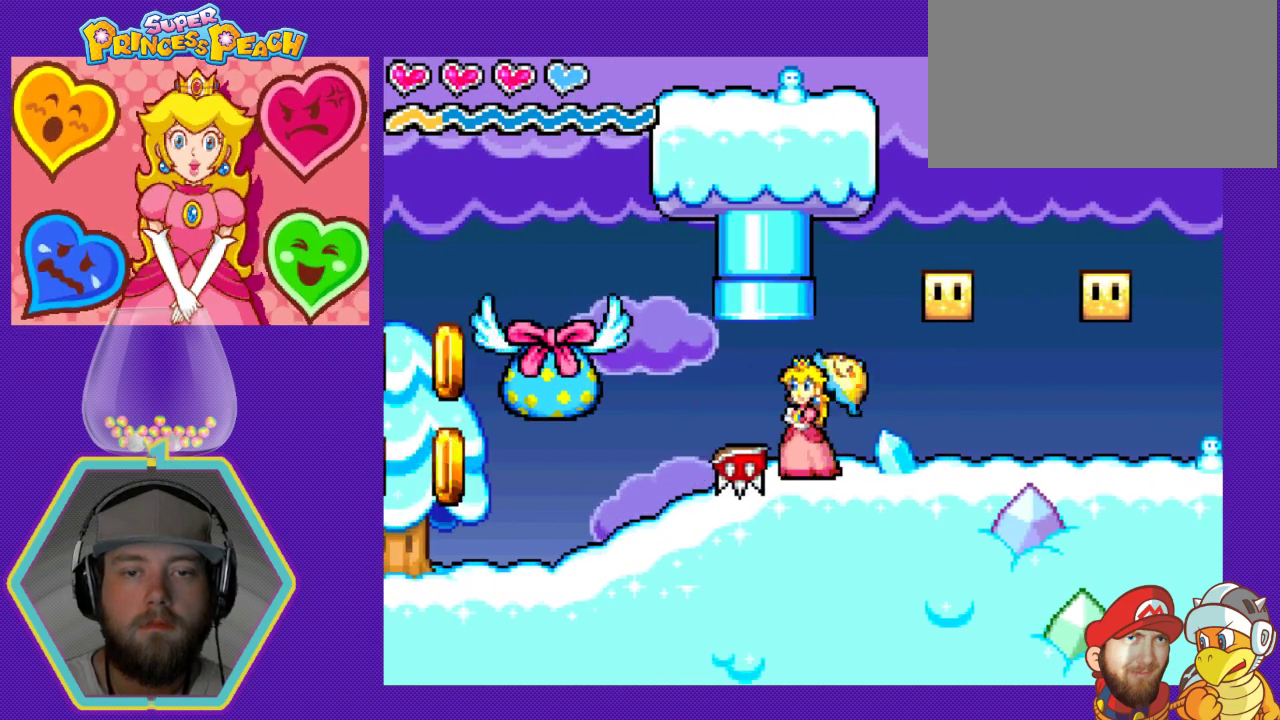
{"buttons": [], "events": [[200, "X", "down"], [367, "X", "up"]]}
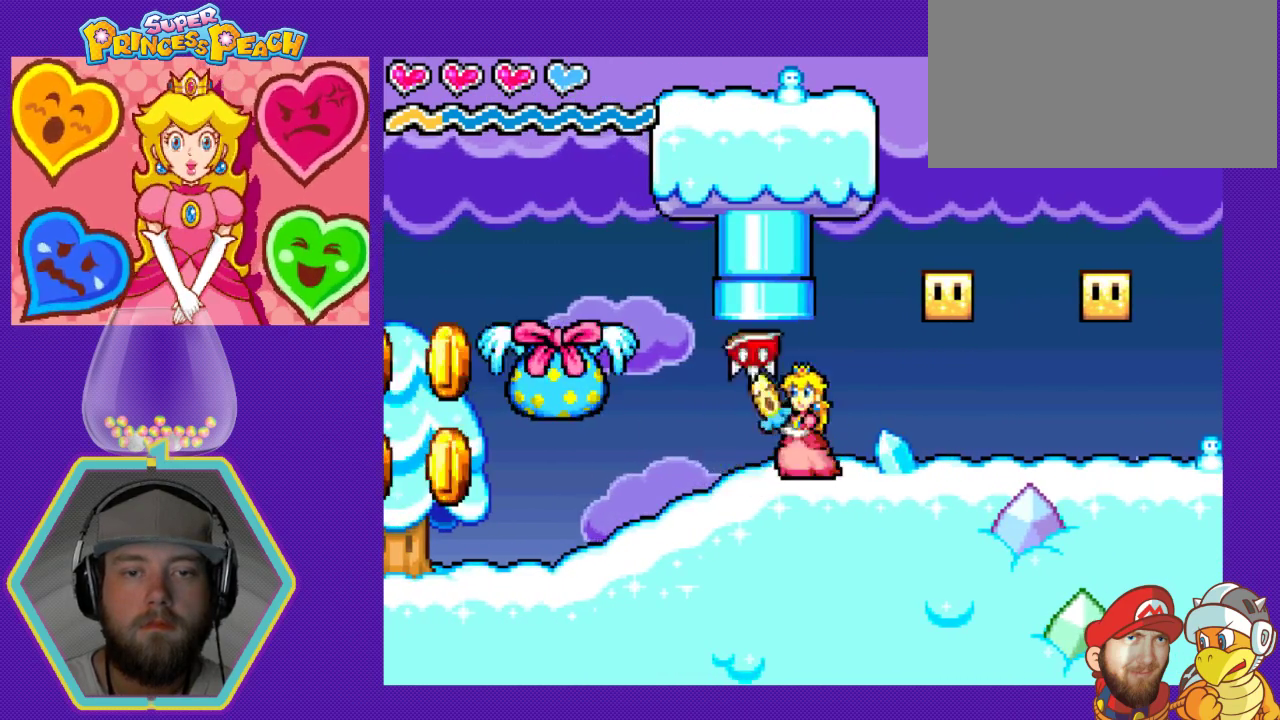
{"buttons": ["DPAD_LEFT"], "events": [[67, "DPAD_LEFT", "down"]]}
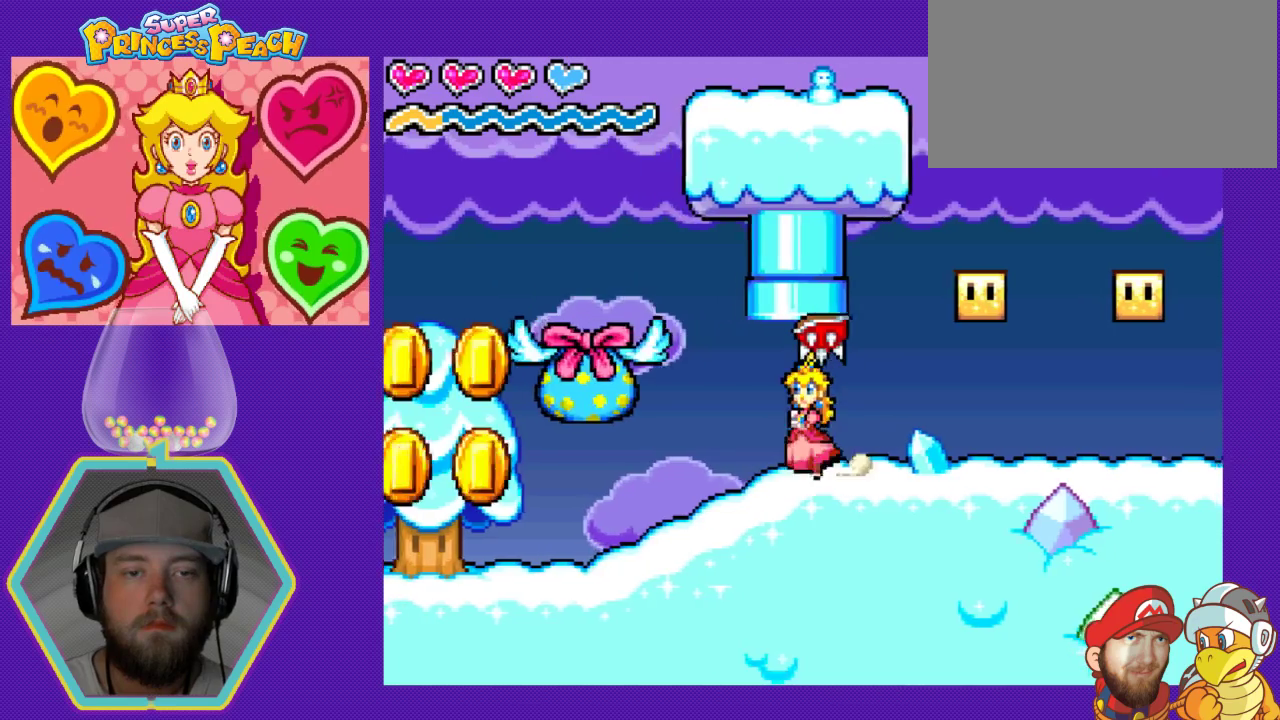
{"buttons": [], "events": [[300, "DPAD_LEFT", "up"]]}
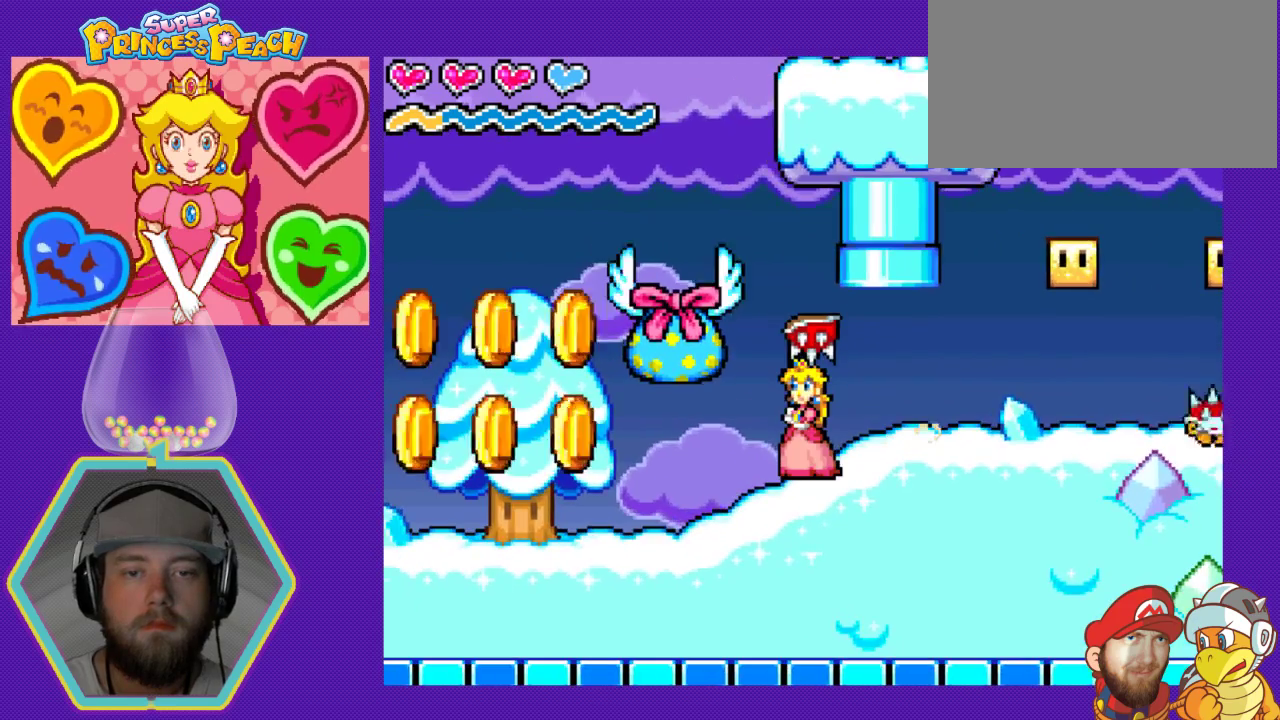
{"buttons": [], "events": []}
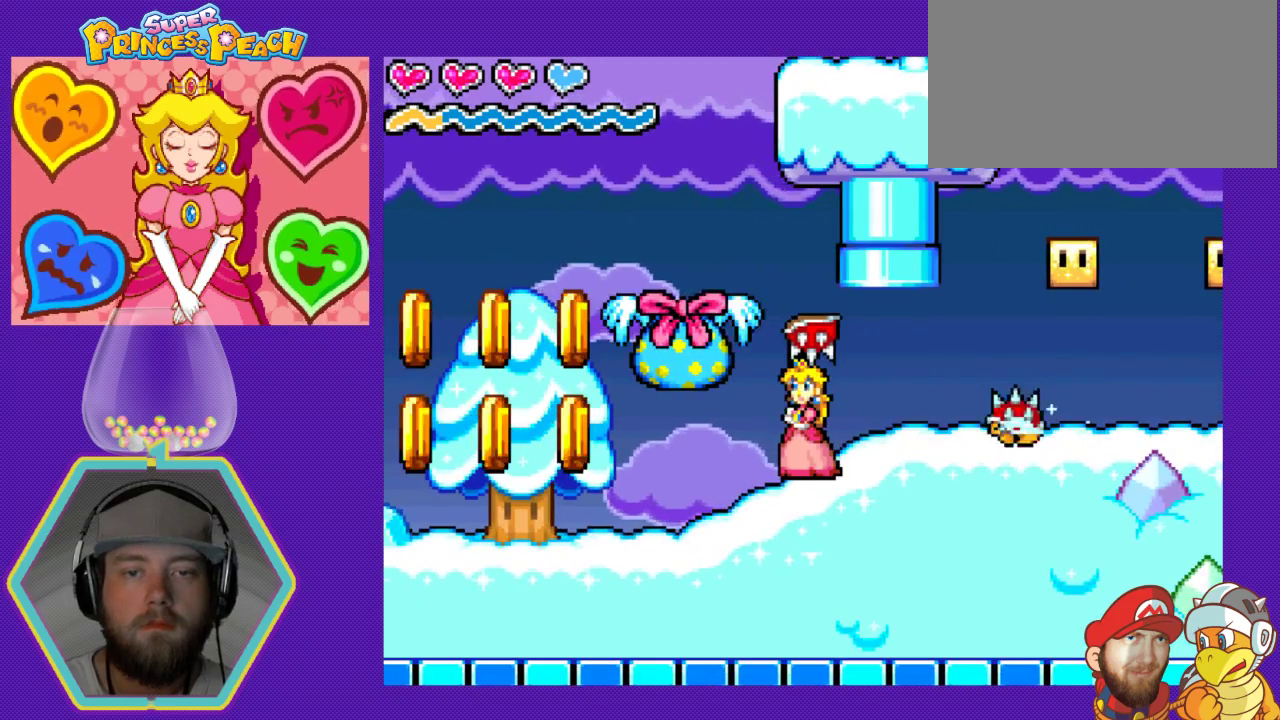
{"buttons": ["A"], "events": [[233, "A", "down"]]}
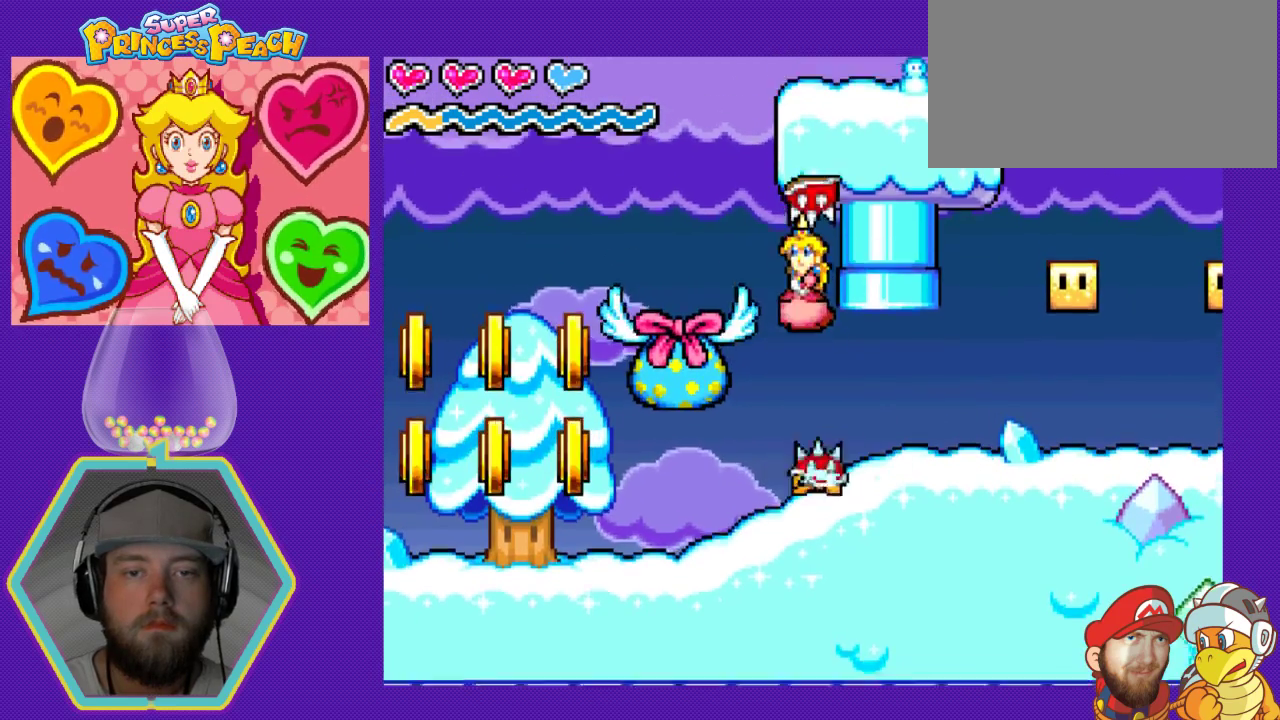
{"buttons": [], "events": [[200, "A", "up"]]}
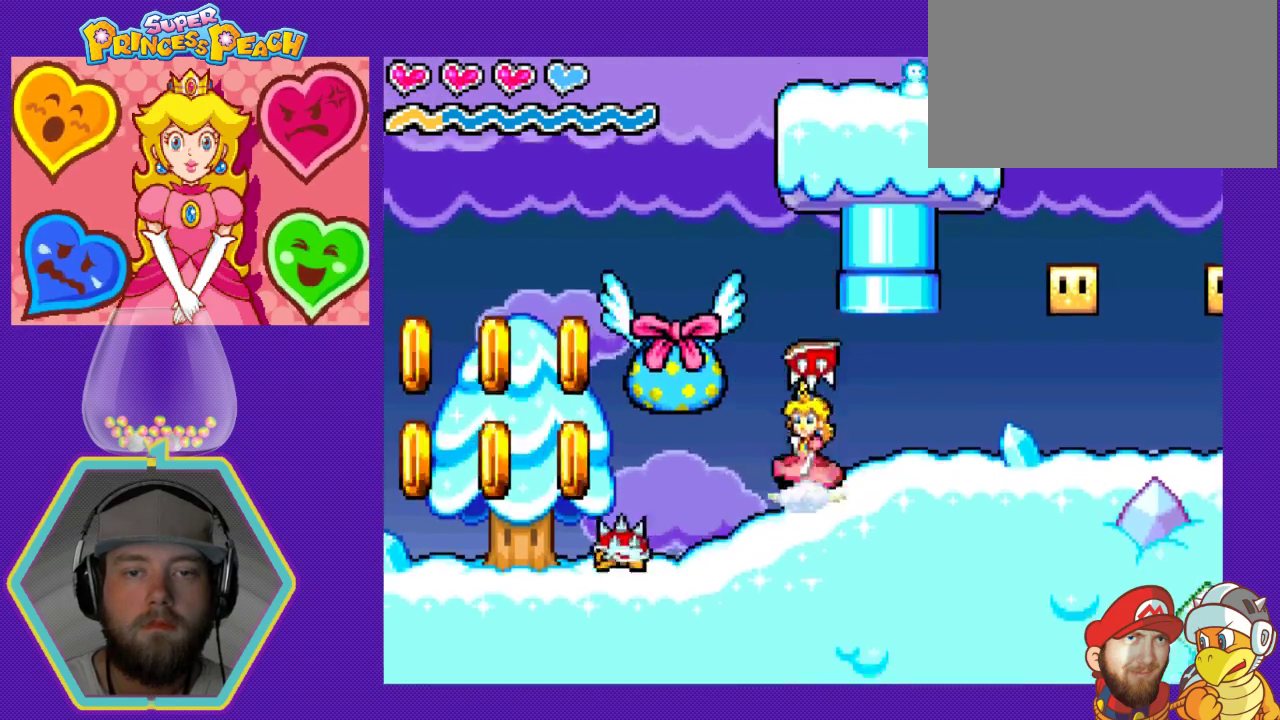
{"buttons": [], "events": [[100, "A", "down"], [233, "A", "up"], [300, "B", "down"], [433, "B", "up"]]}
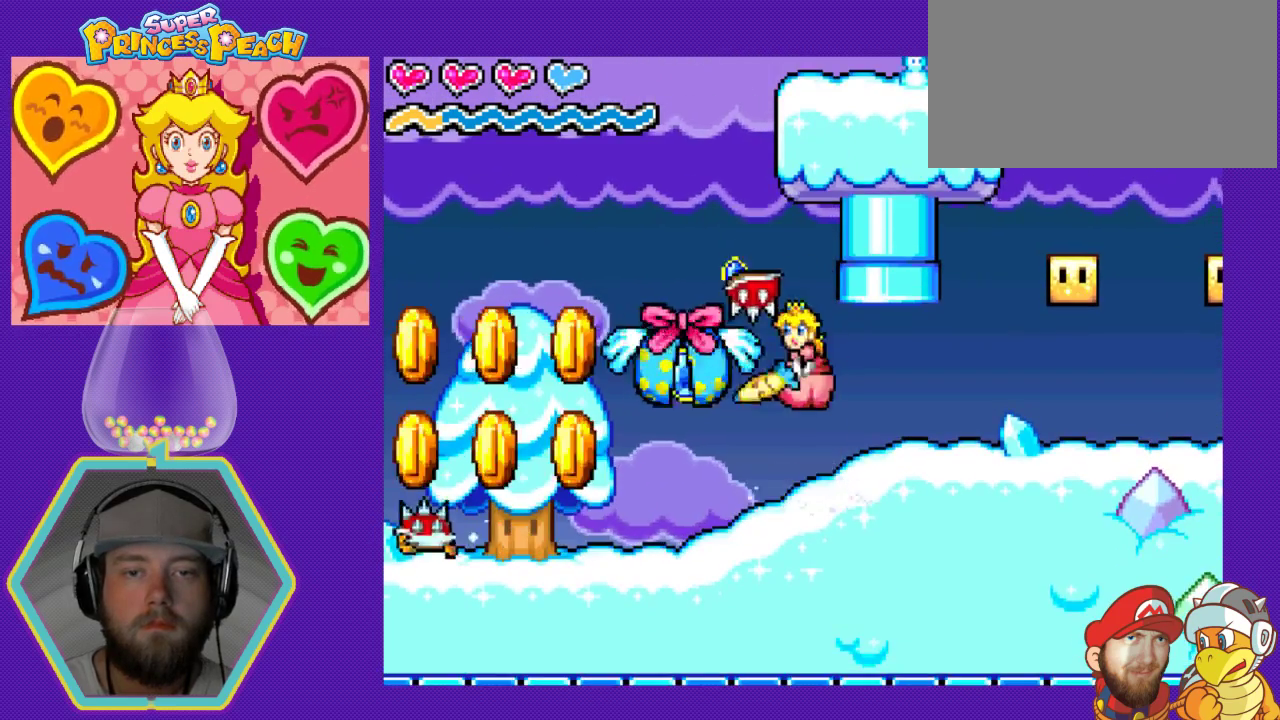
{"buttons": ["DPAD_LEFT"], "events": [[500, "DPAD_LEFT", "down"]]}
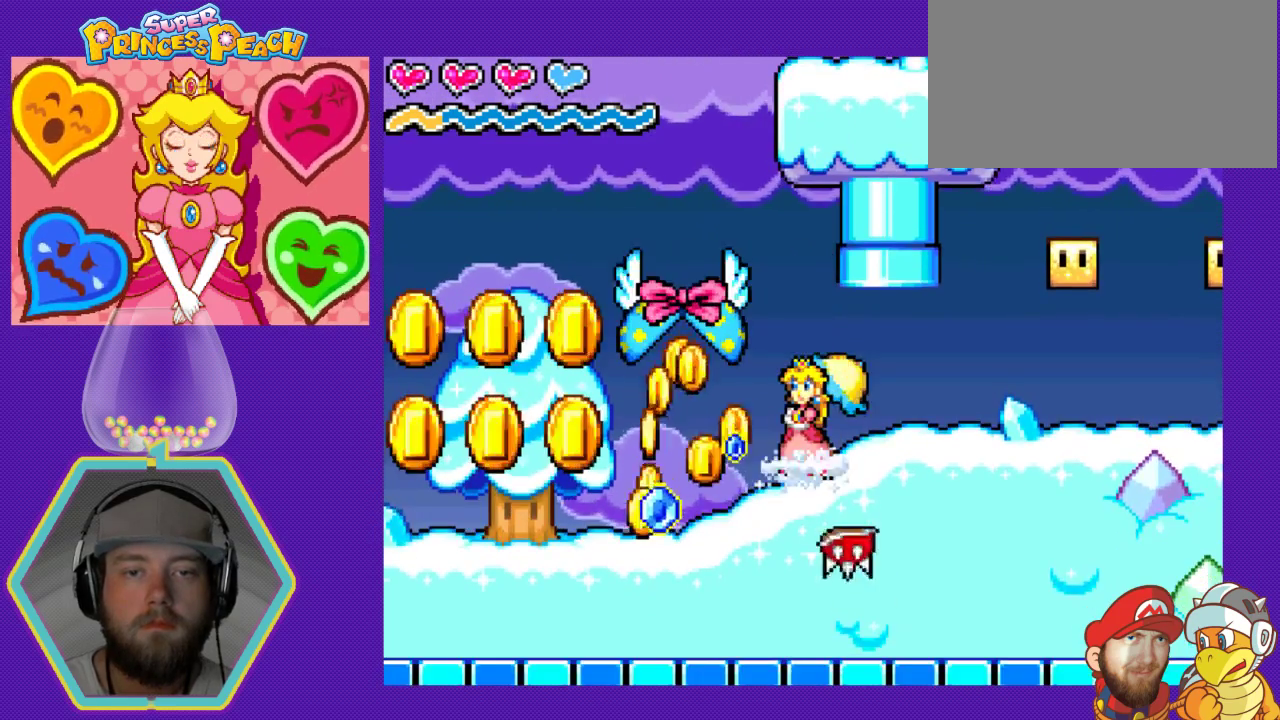
{"buttons": ["A", "DPAD_LEFT"], "events": [[467, "A", "down"]]}
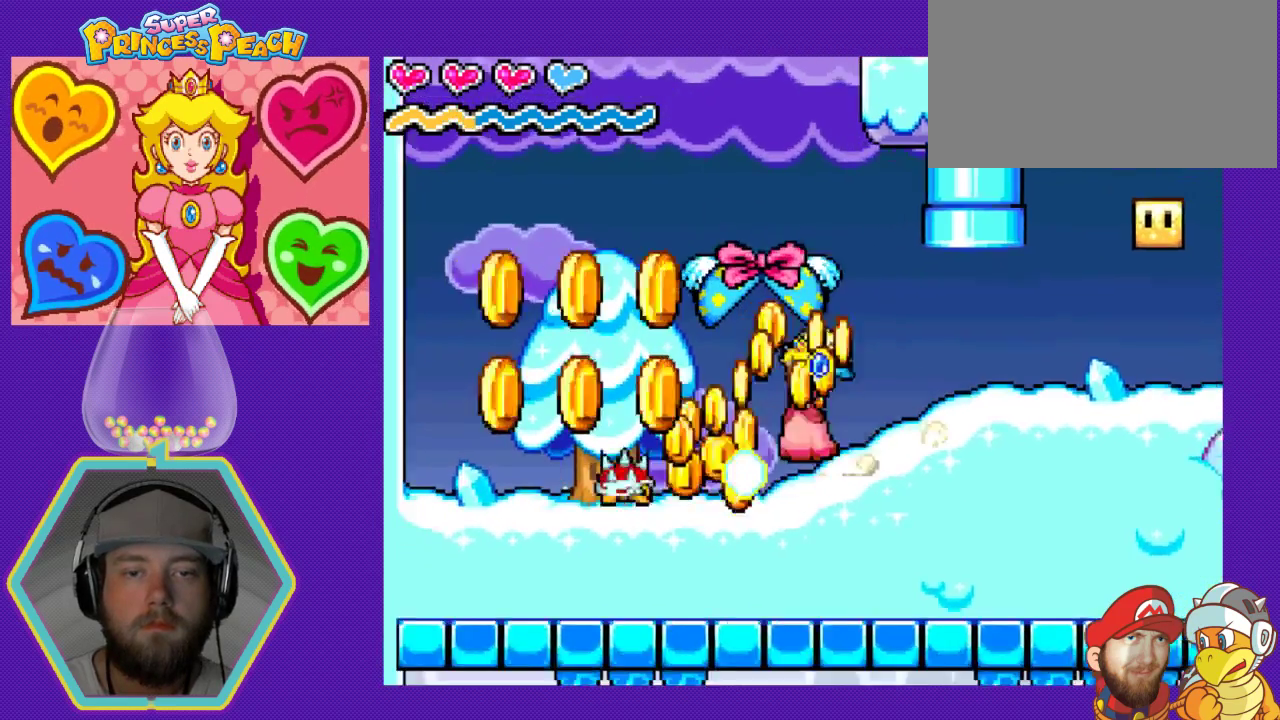
{"buttons": ["DPAD_RIGHT"], "events": [[167, "A", "up"], [167, "DPAD_LEFT", "up"], [267, "DPAD_RIGHT", "down"]]}
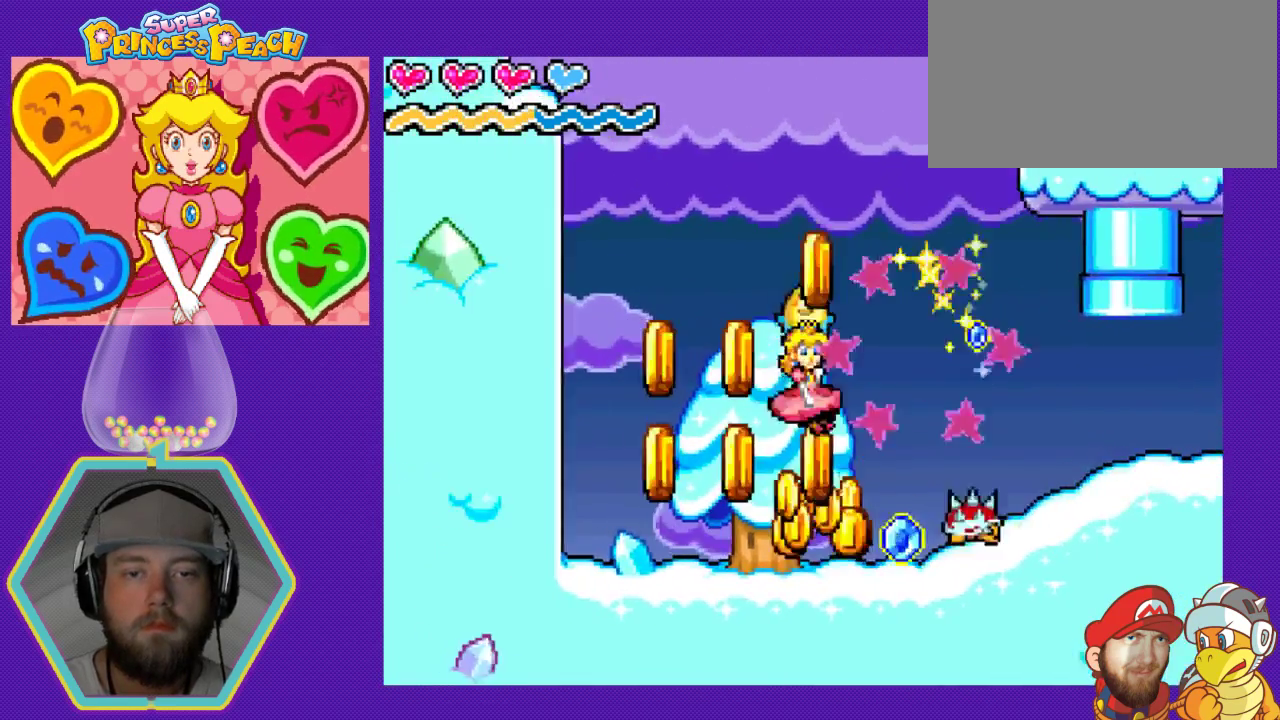
{"buttons": ["DPAD_RIGHT"], "events": [[67, "DPAD_RIGHT", "up"], [433, "DPAD_RIGHT", "down"]]}
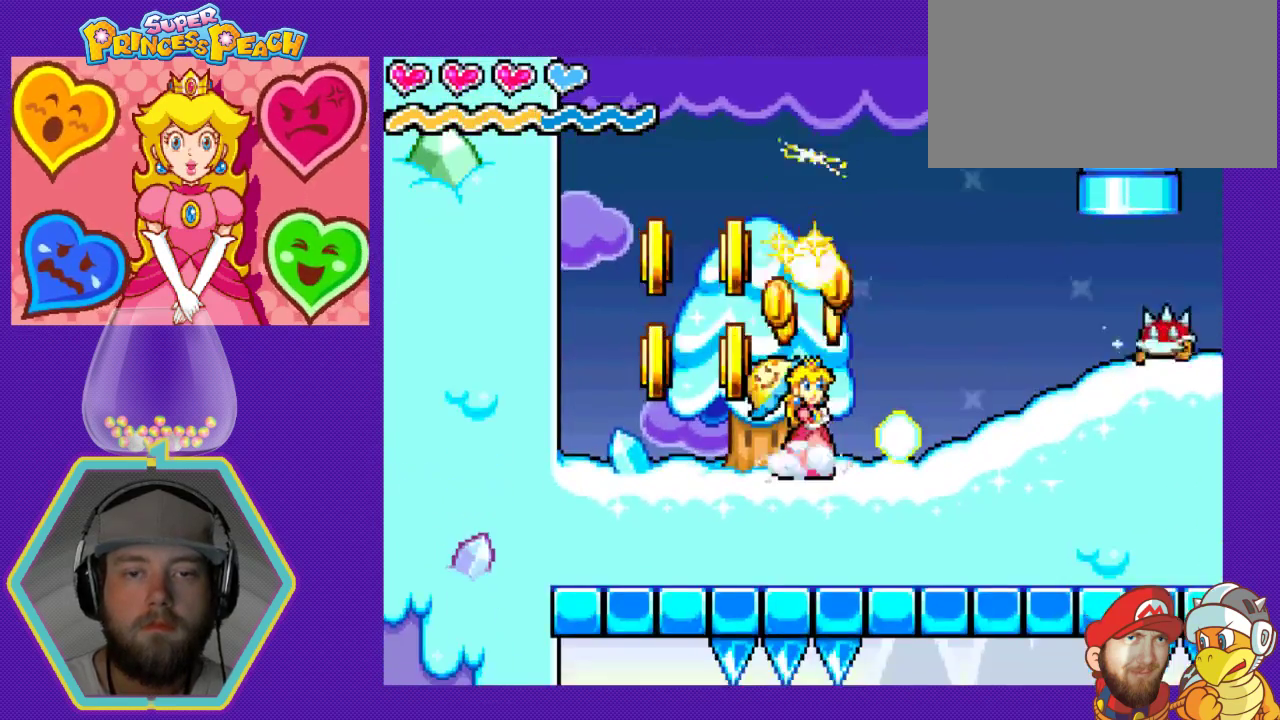
{"buttons": ["DPAD_LEFT"], "events": [[333, "DPAD_DOWN", "down"], [333, "DPAD_RIGHT", "up"], [367, "DPAD_DOWN", "up"], [367, "DPAD_LEFT", "down"]]}
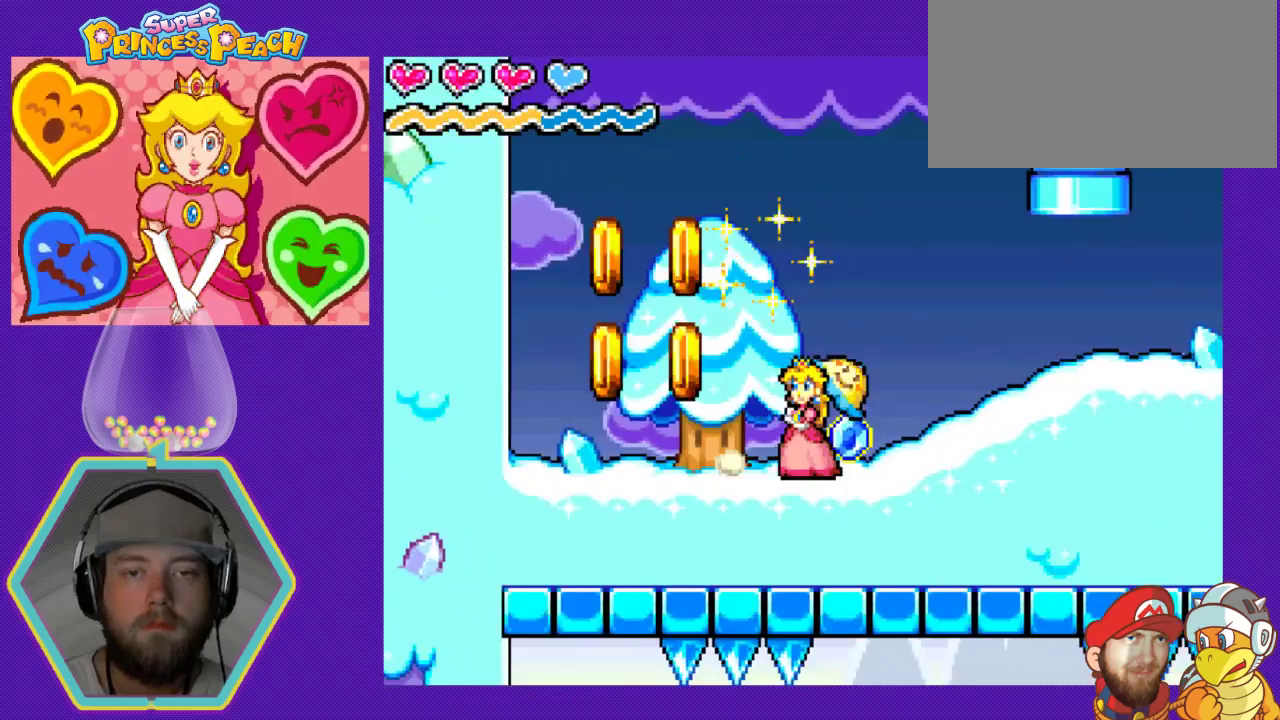
{"buttons": ["A", "DPAD_LEFT"], "events": [[233, "A", "down"]]}
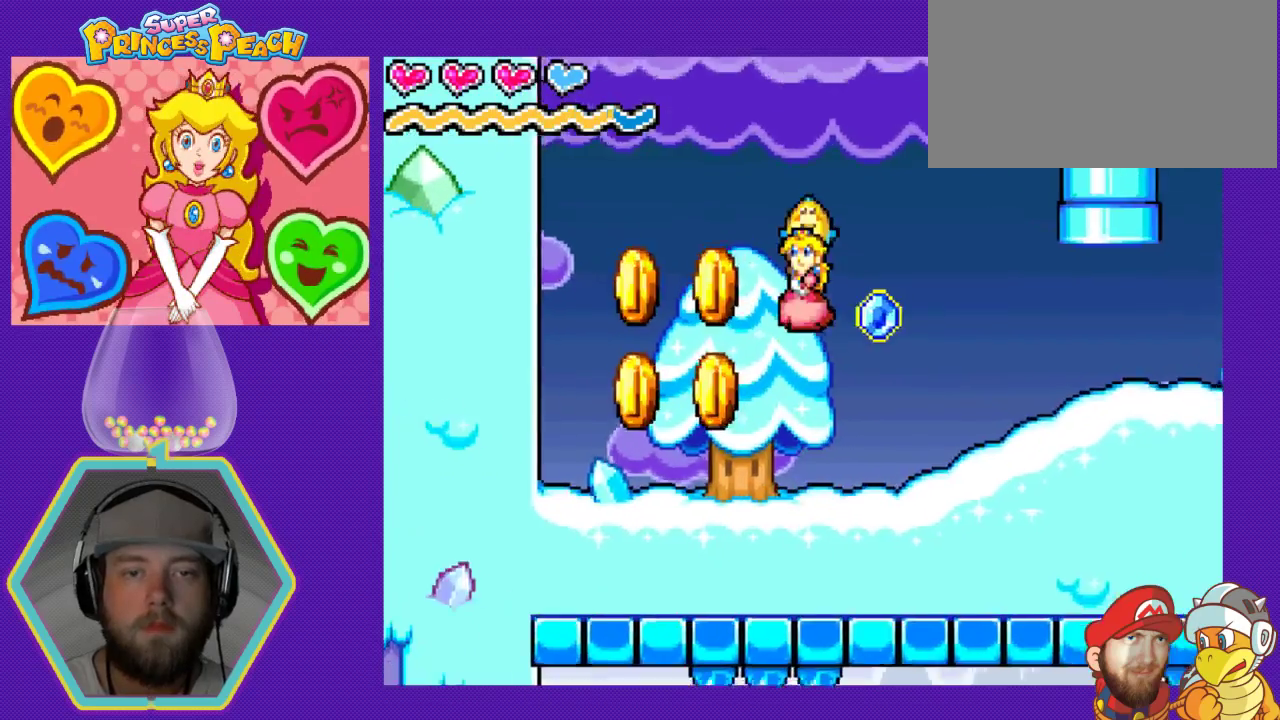
{"buttons": [], "events": [[400, "DPAD_LEFT", "up"], [500, "A", "up"]]}
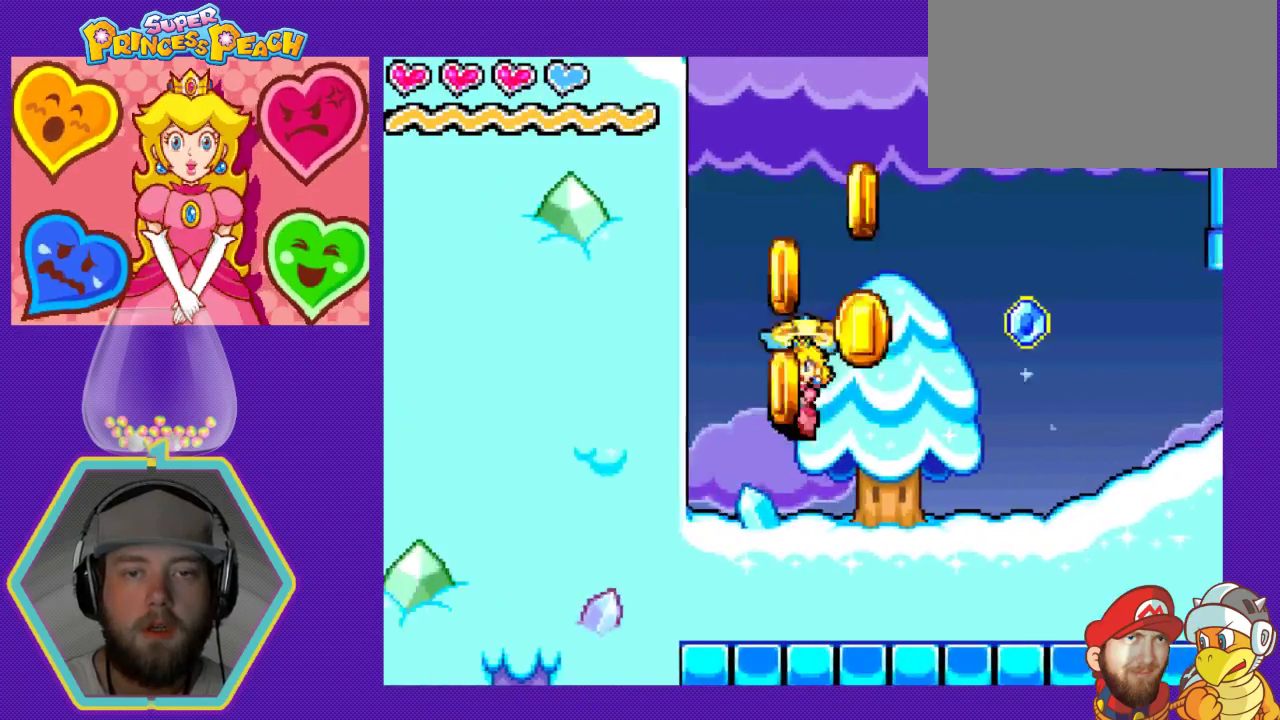
{"buttons": ["DPAD_RIGHT"], "events": [[67, "DPAD_RIGHT", "down"]]}